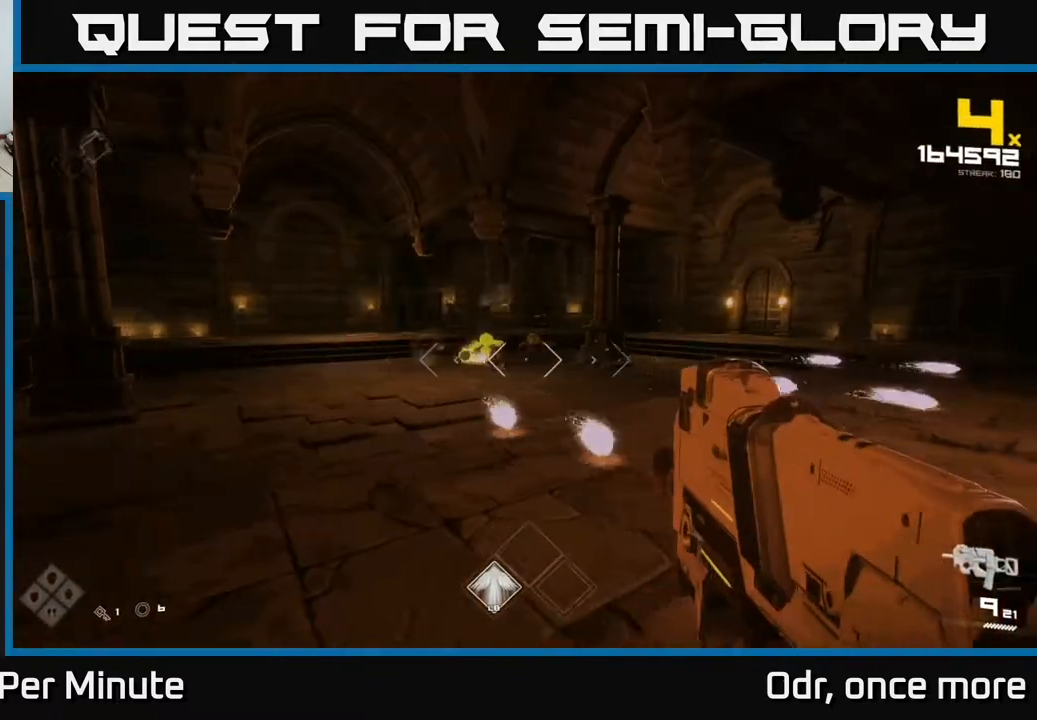
Gameplay with a controller (Xbox layout); each line is a JSON object with the inputs held at the frame after it. "events" lists button and stick changes between this image and that frame as [ms after this image, input, new state], when the widget could be followed in between.
{"buttons": [], "left_stick": "left", "right_stick": "center", "events": [[100, "left_stick", "up-left"], [133, "R2", "up"], [200, "right_stick", "right"], [317, "R2", "down"], [317, "right_stick", "center"], [433, "R2", "up"], [467, "left_stick", "left"]]}
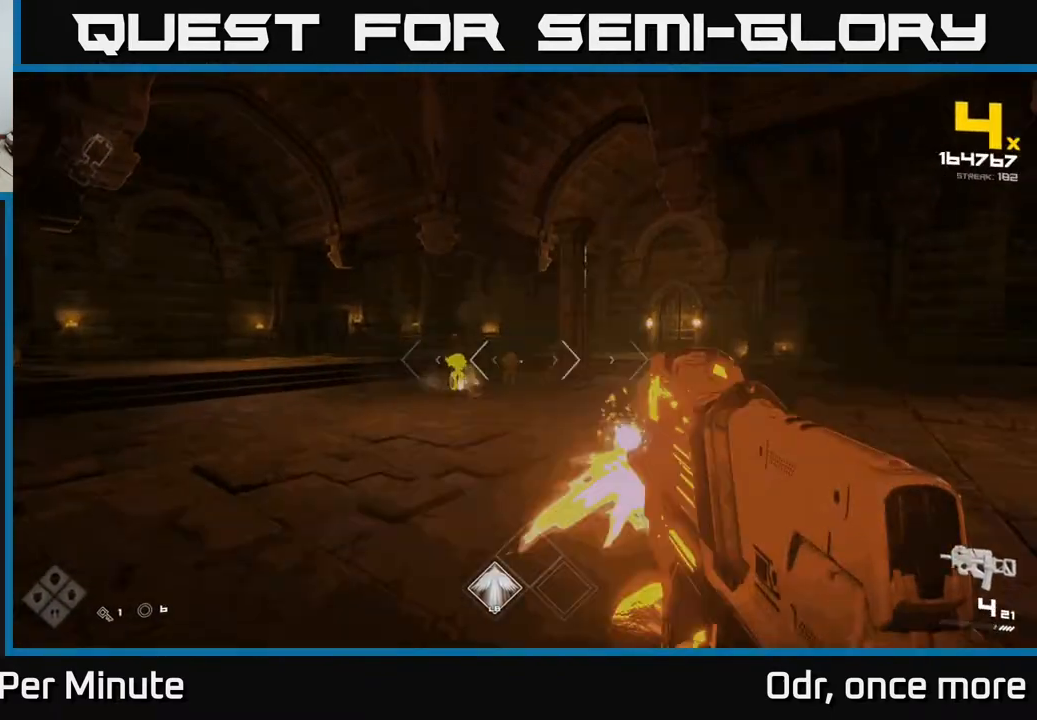
{"buttons": [], "left_stick": "left", "right_stick": "center", "events": [[183, "R2", "down"], [283, "R2", "up"]]}
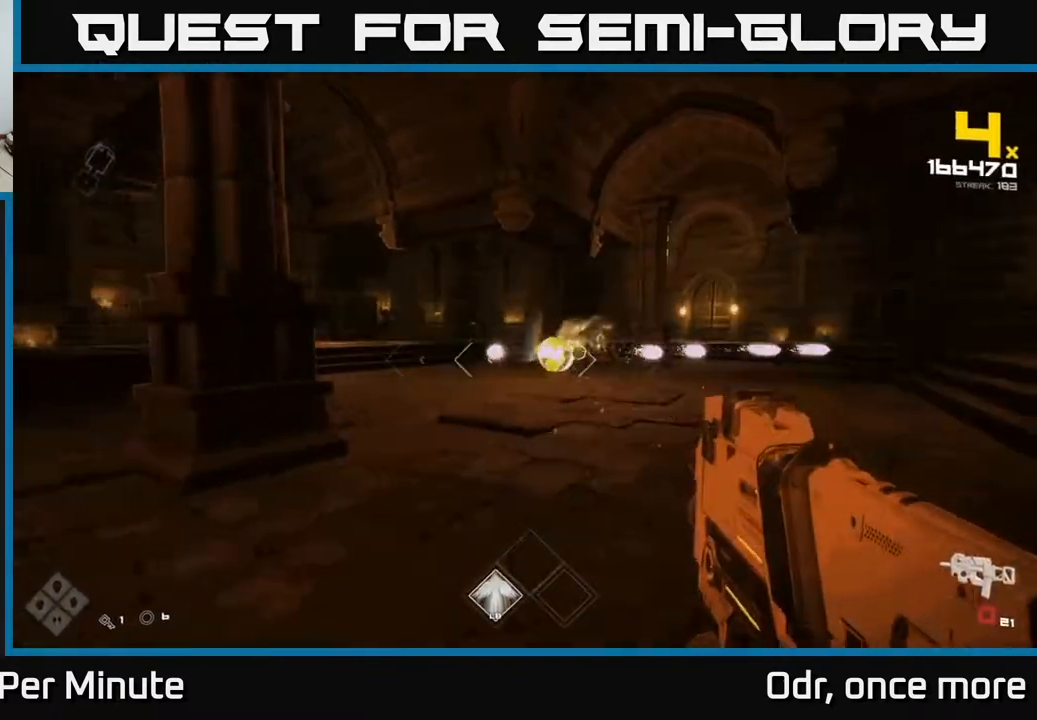
{"buttons": [], "left_stick": "up", "right_stick": "center", "events": [[50, "R1", "down"], [200, "R1", "up"], [383, "R1", "down"], [467, "R1", "up"], [500, "left_stick", "up"]]}
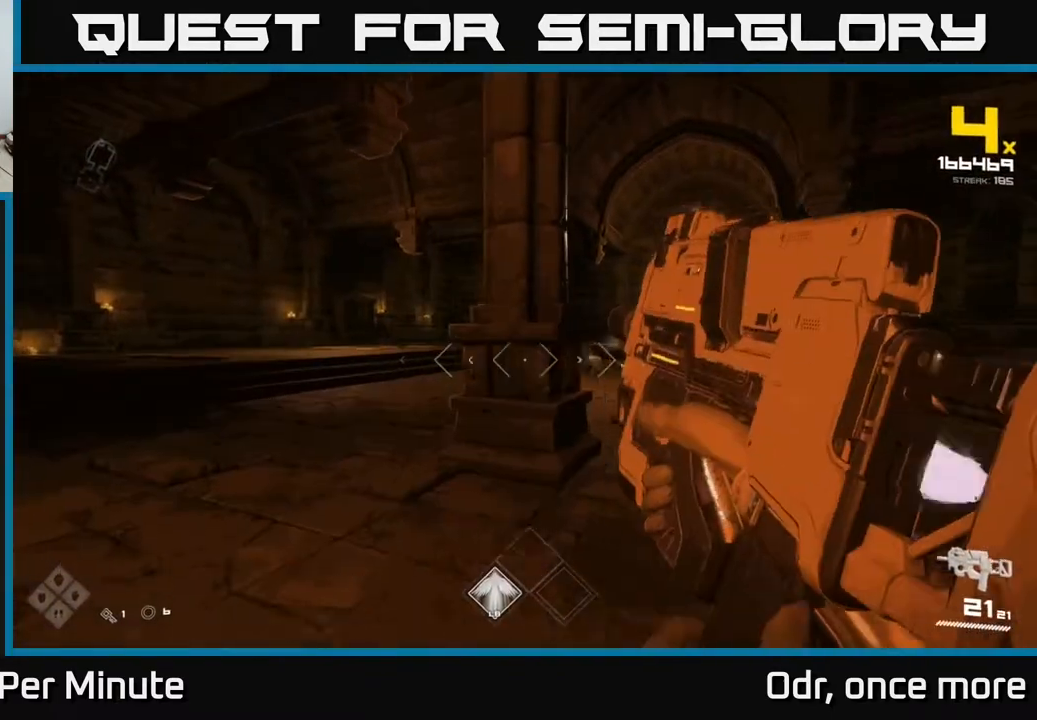
{"buttons": [], "left_stick": "up-right", "right_stick": "center", "events": [[67, "left_stick", "up-right"]]}
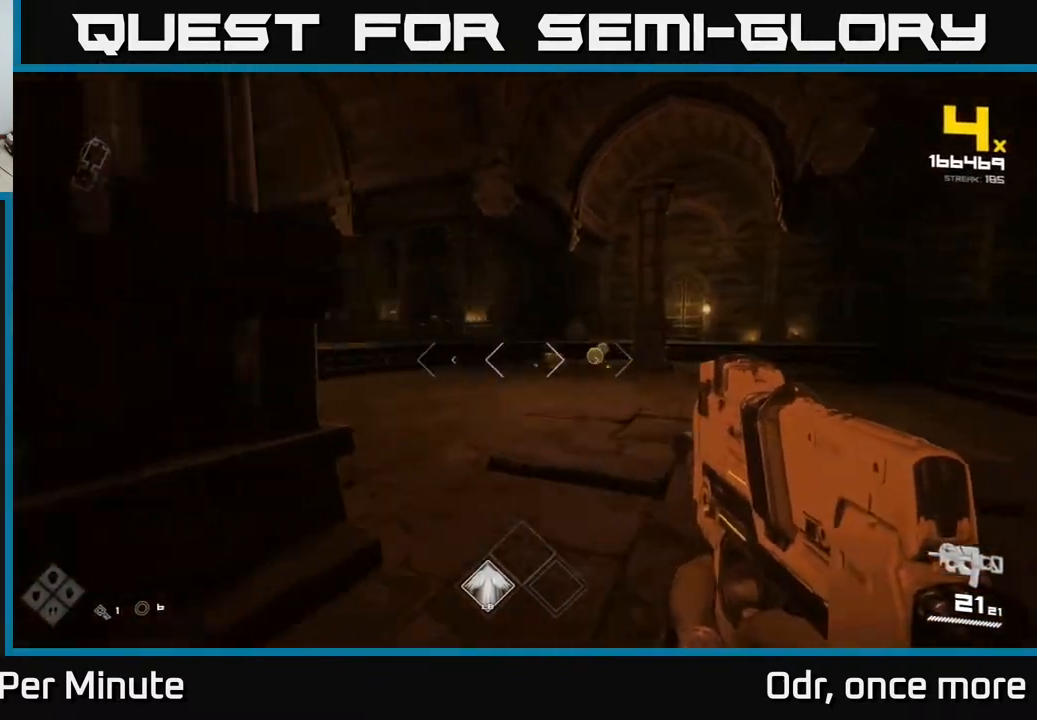
{"buttons": [], "left_stick": "up-right", "right_stick": "center", "events": [[217, "right_stick", "left"], [383, "right_stick", "center"]]}
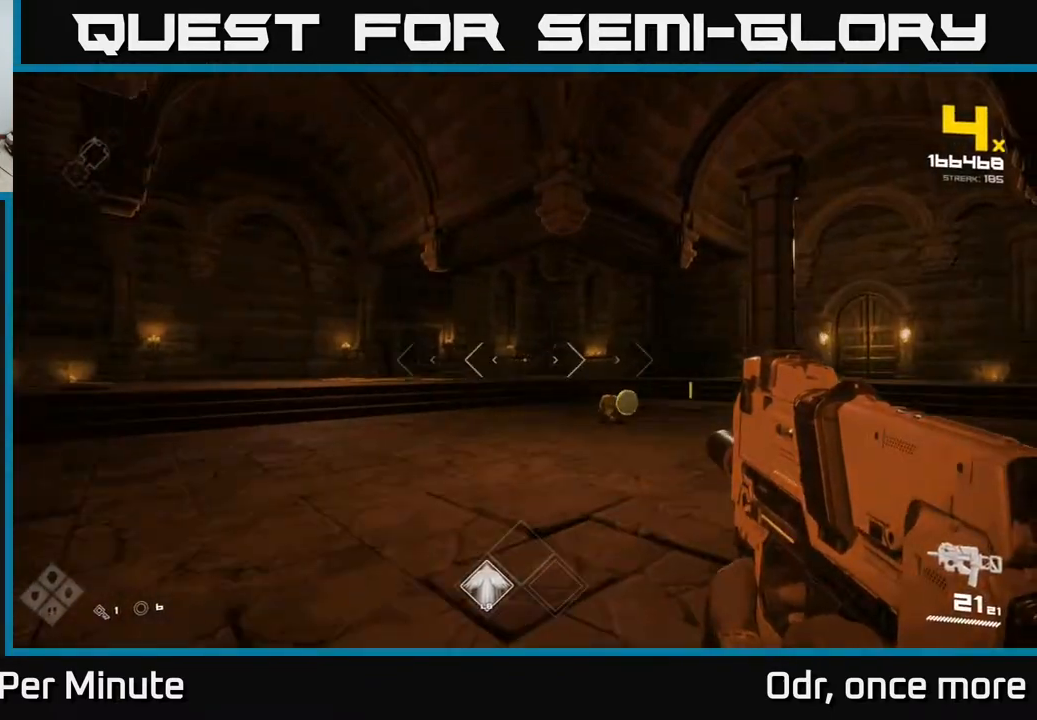
{"buttons": [], "left_stick": "up-right", "right_stick": "center", "events": [[400, "right_stick", "down-left"], [467, "right_stick", "center"]]}
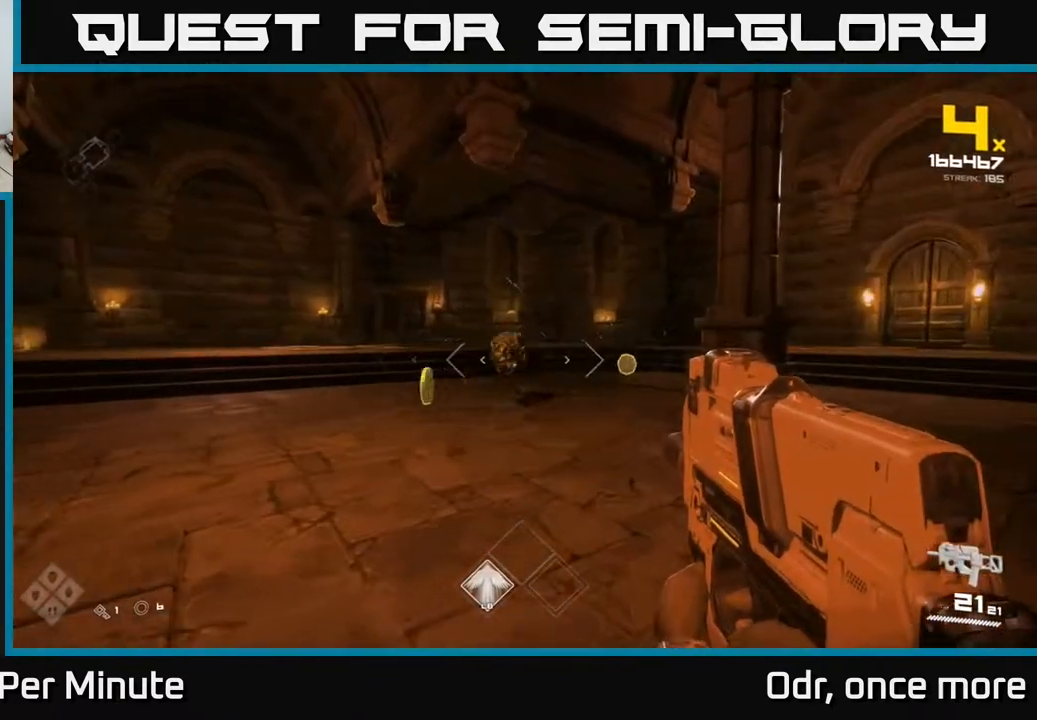
{"buttons": ["R2"], "left_stick": "center", "right_stick": "center", "events": [[33, "left_stick", "center"], [133, "R2", "down"], [267, "R2", "up"], [283, "left_stick", "down"], [433, "R2", "down"], [467, "left_stick", "center"]]}
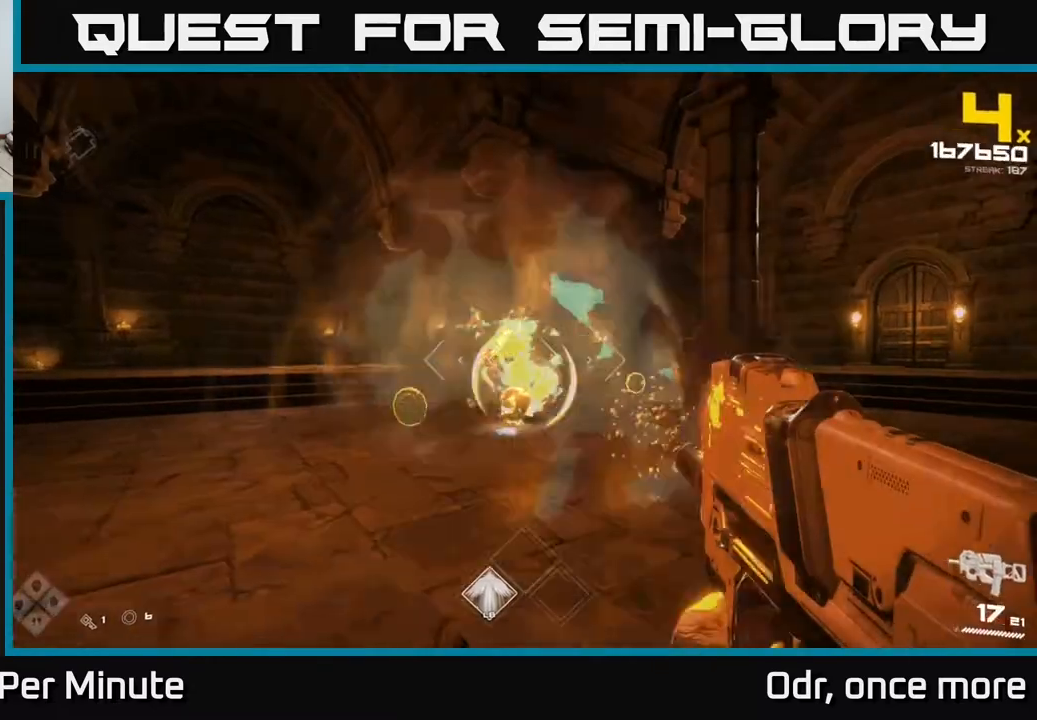
{"buttons": [], "left_stick": "right", "right_stick": "center", "events": [[50, "R2", "up"], [67, "left_stick", "down"], [250, "left_stick", "down-right"], [283, "R2", "down"], [350, "R2", "up"], [383, "left_stick", "right"]]}
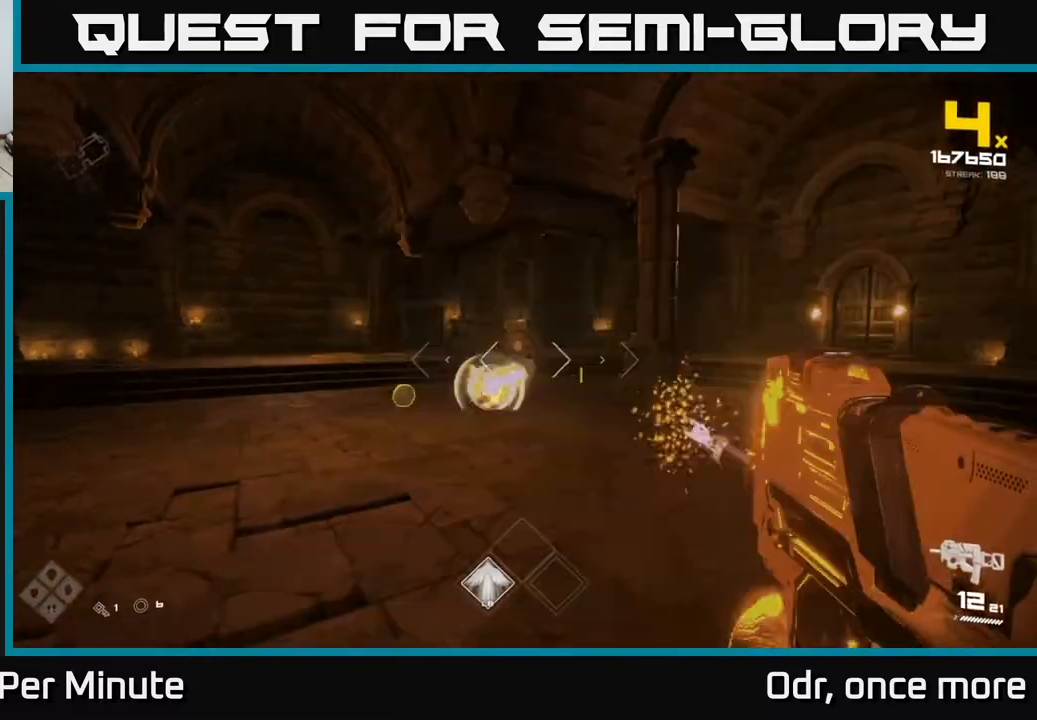
{"buttons": ["R2"], "left_stick": "up", "right_stick": "center", "events": [[83, "right_stick", "up-left"], [133, "left_stick", "up-right"], [150, "R2", "down"], [150, "right_stick", "center"], [233, "R2", "up"], [383, "left_stick", "up"], [433, "right_stick", "down-left"], [483, "right_stick", "center"], [500, "R2", "down"]]}
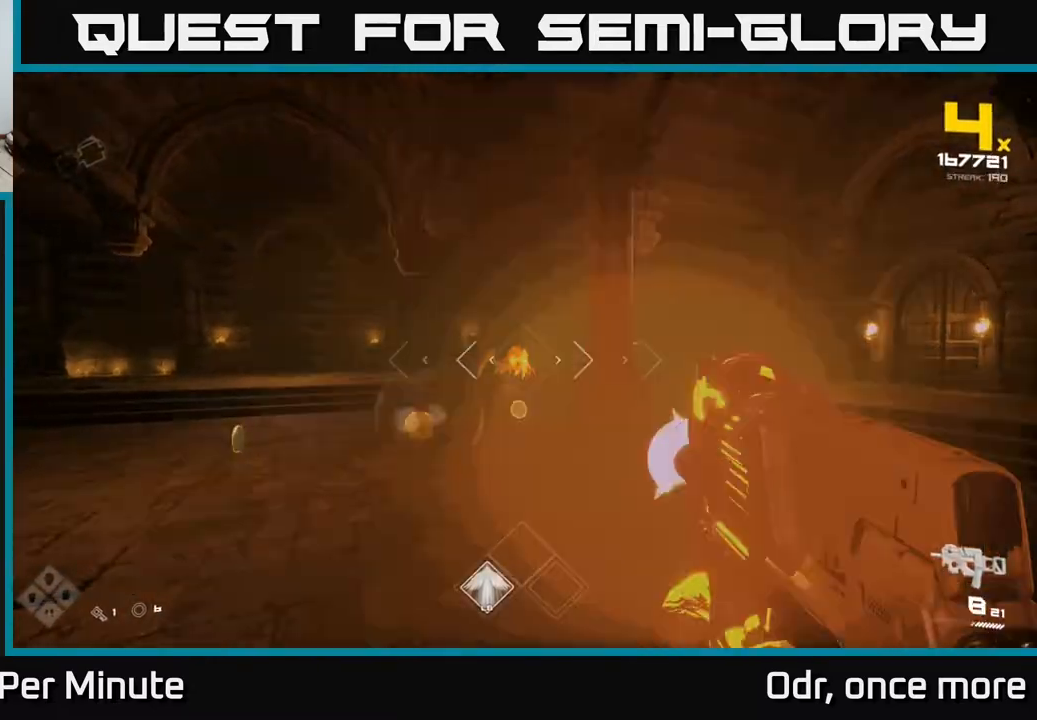
{"buttons": [], "left_stick": "up", "right_stick": "center", "events": [[100, "R2", "up"], [300, "R2", "down"], [400, "R2", "up"]]}
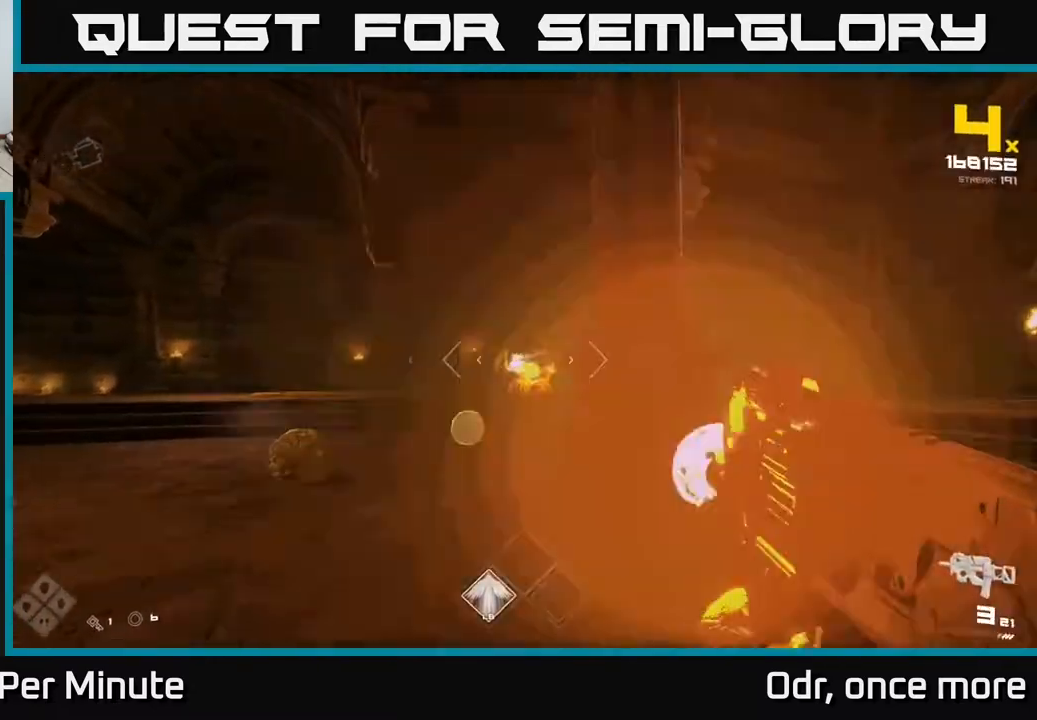
{"buttons": ["R1"], "left_stick": "down-right", "right_stick": "left", "events": [[133, "left_stick", "down-left"], [150, "R1", "down"], [283, "R1", "up"], [317, "left_stick", "down-right"], [333, "right_stick", "left"], [450, "R1", "down"]]}
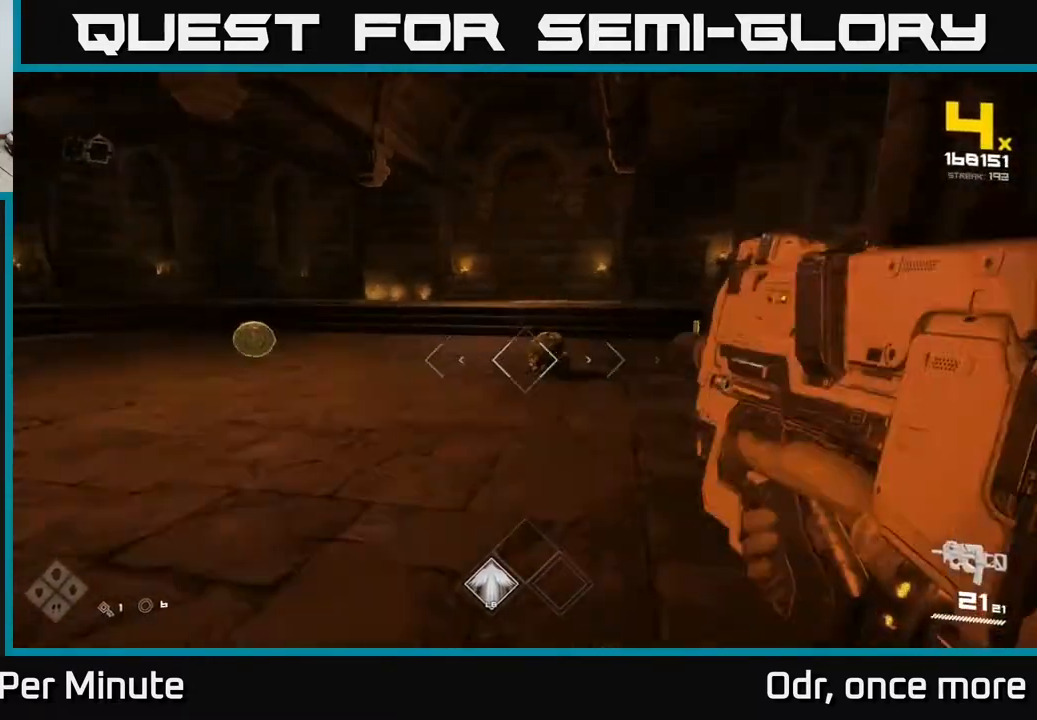
{"buttons": [], "left_stick": "down-left", "right_stick": "center", "events": [[17, "right_stick", "center"], [67, "R1", "up"], [267, "right_stick", "left"], [317, "R2", "down"], [350, "right_stick", "center"], [417, "R2", "up"], [483, "left_stick", "down-left"]]}
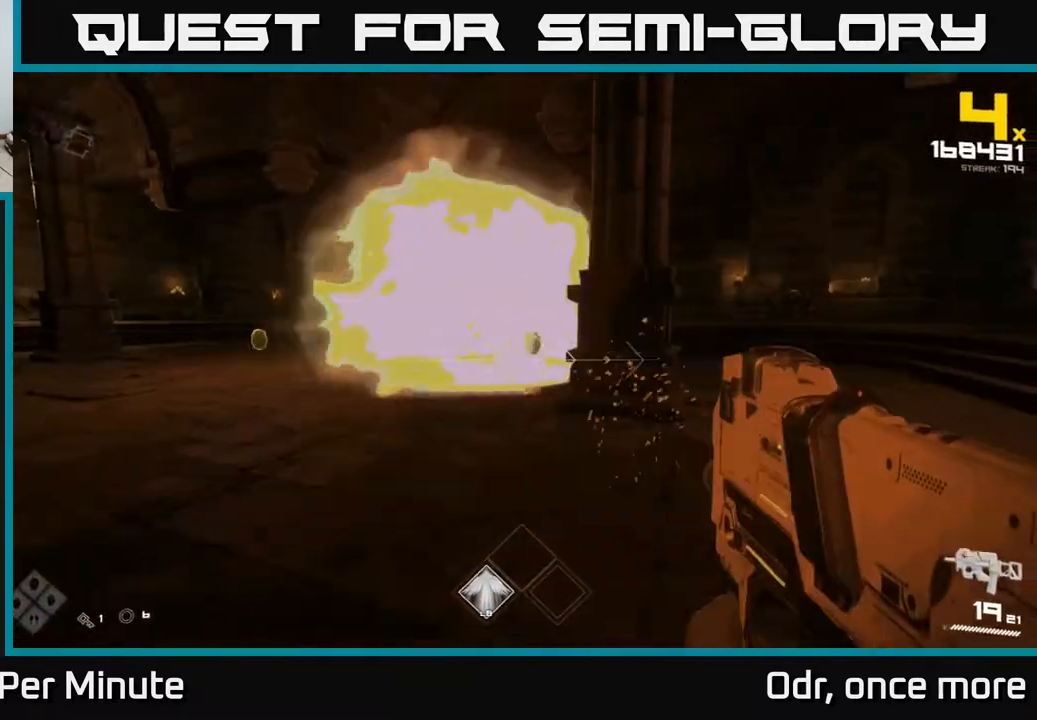
{"buttons": ["R2"], "left_stick": "down-right", "right_stick": "center", "events": [[67, "right_stick", "up-left"], [83, "left_stick", "center"], [117, "right_stick", "center"], [150, "R2", "down"], [267, "R2", "up"], [367, "left_stick", "down-right"], [467, "R2", "down"]]}
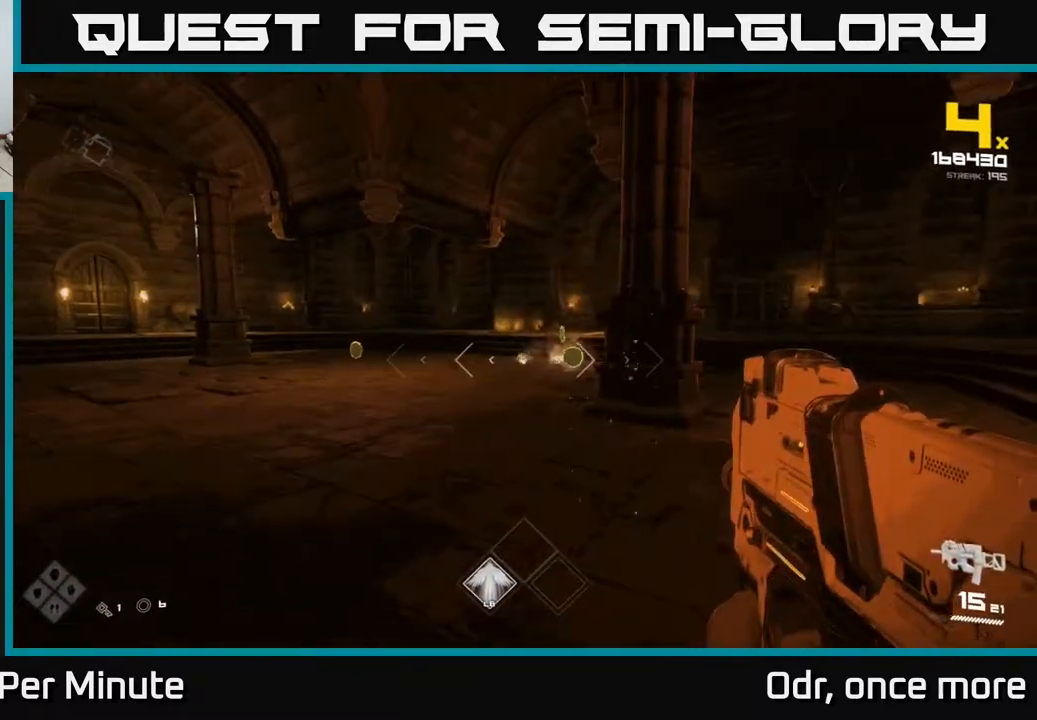
{"buttons": ["R2"], "left_stick": "up-right", "right_stick": "center", "events": [[100, "R2", "up"], [167, "left_stick", "right"], [283, "right_stick", "right"], [367, "right_stick", "center"], [400, "left_stick", "up-right"], [467, "R2", "down"]]}
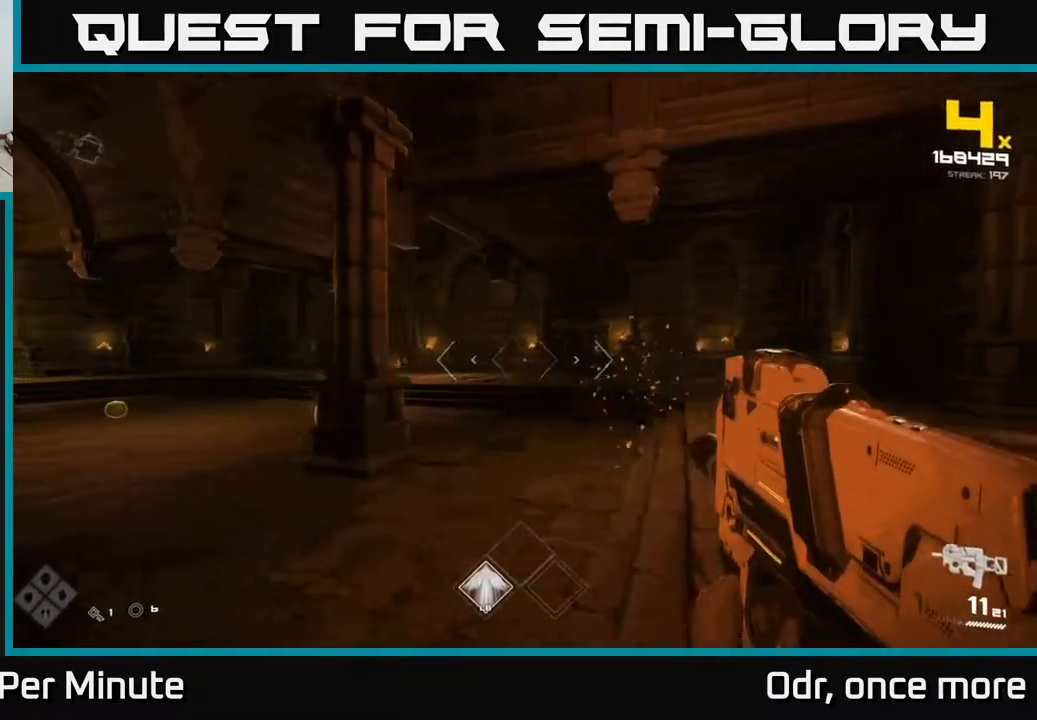
{"buttons": [], "left_stick": "up", "right_stick": "center", "events": [[50, "R2", "up"], [367, "left_stick", "up"]]}
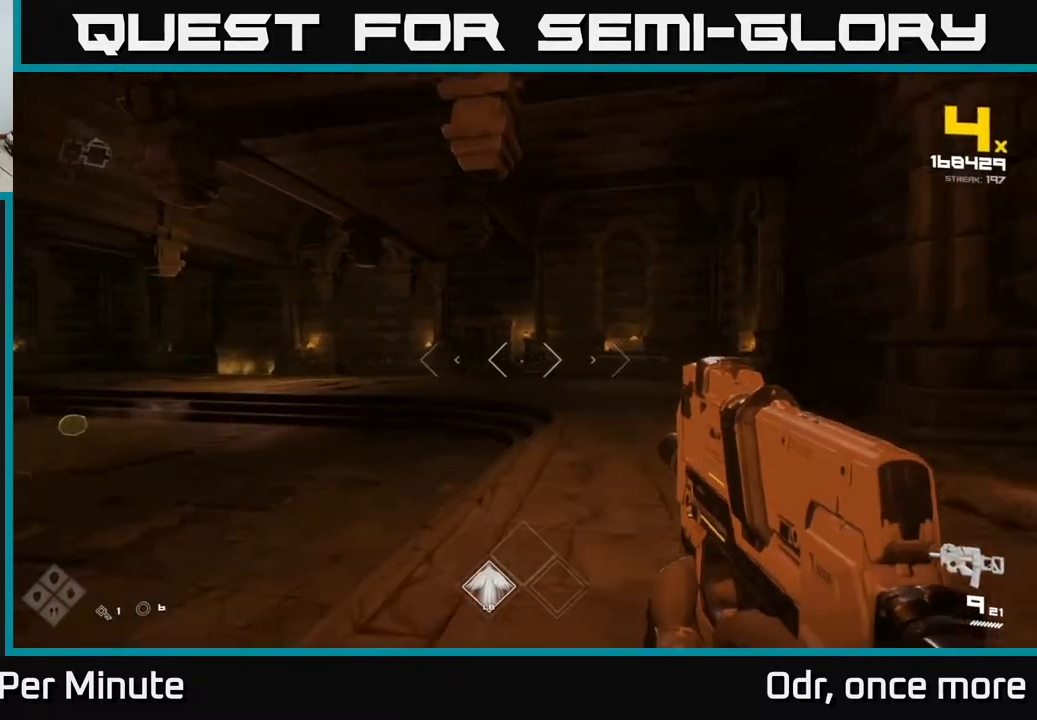
{"buttons": [], "left_stick": "up-right", "right_stick": "center", "events": [[33, "right_stick", "left"], [100, "R2", "down"], [133, "left_stick", "up-right"], [133, "right_stick", "center"], [200, "R2", "up"], [383, "R2", "down"], [500, "R2", "up"]]}
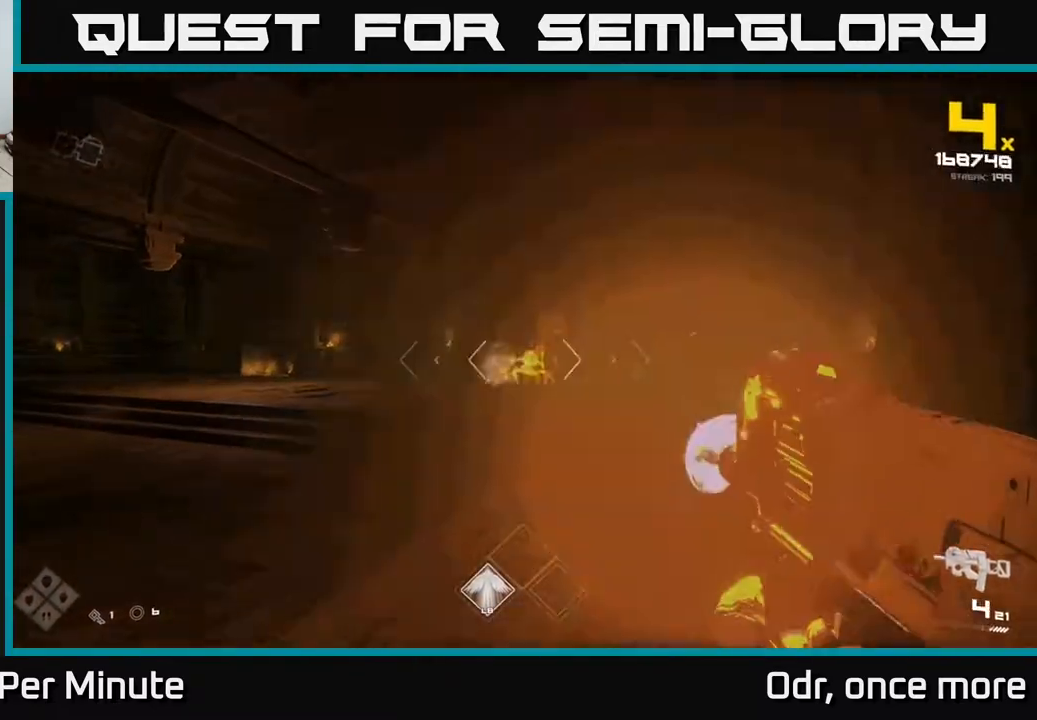
{"buttons": [], "left_stick": "up-right", "right_stick": "center", "events": [[250, "R1", "down"], [283, "right_stick", "left"], [367, "R1", "up"], [400, "right_stick", "center"]]}
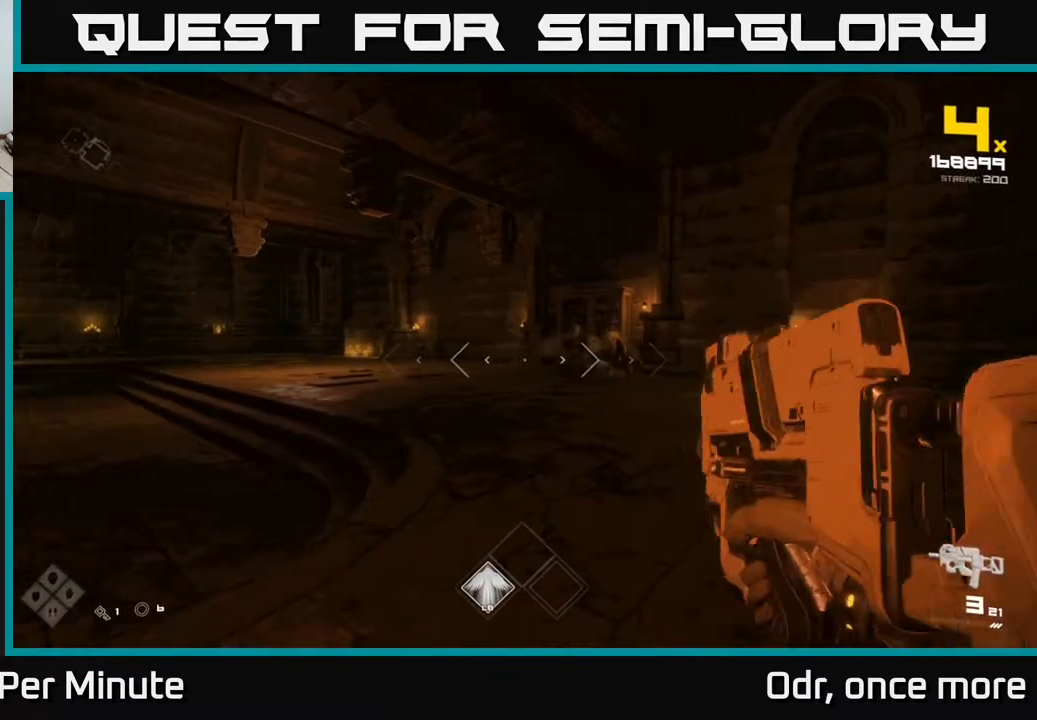
{"buttons": ["R2"], "left_stick": "up-right", "right_stick": "center", "events": [[50, "R1", "down"], [150, "R1", "up"], [433, "R2", "down"]]}
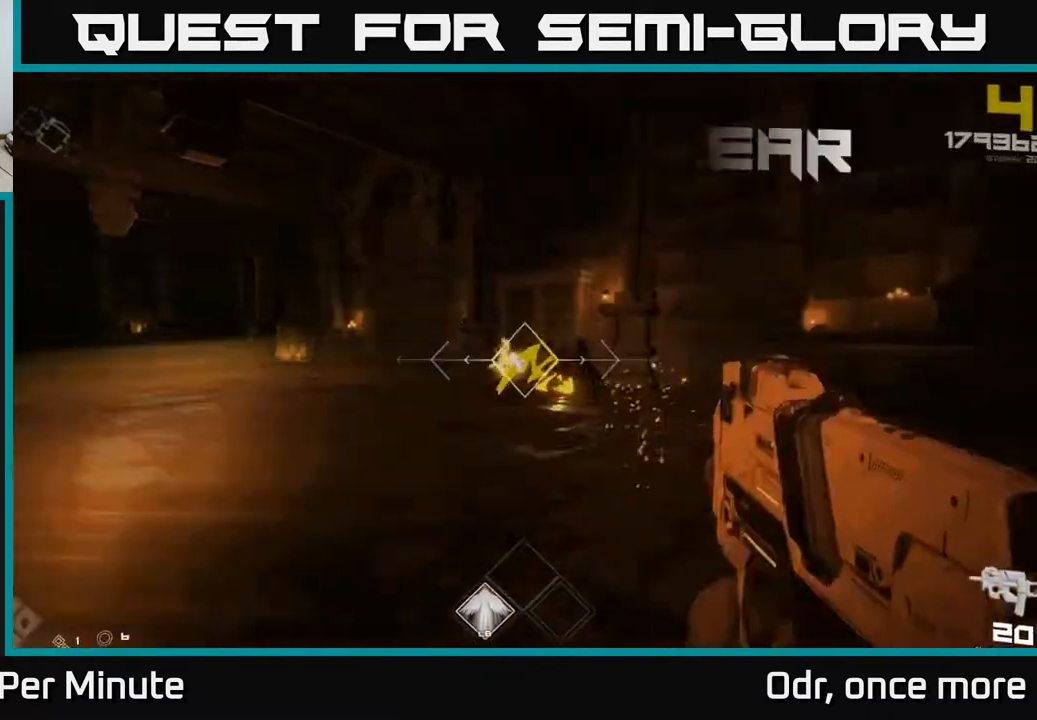
{"buttons": [], "left_stick": "up-right", "right_stick": "left", "events": [[33, "R2", "up"], [300, "right_stick", "left"]]}
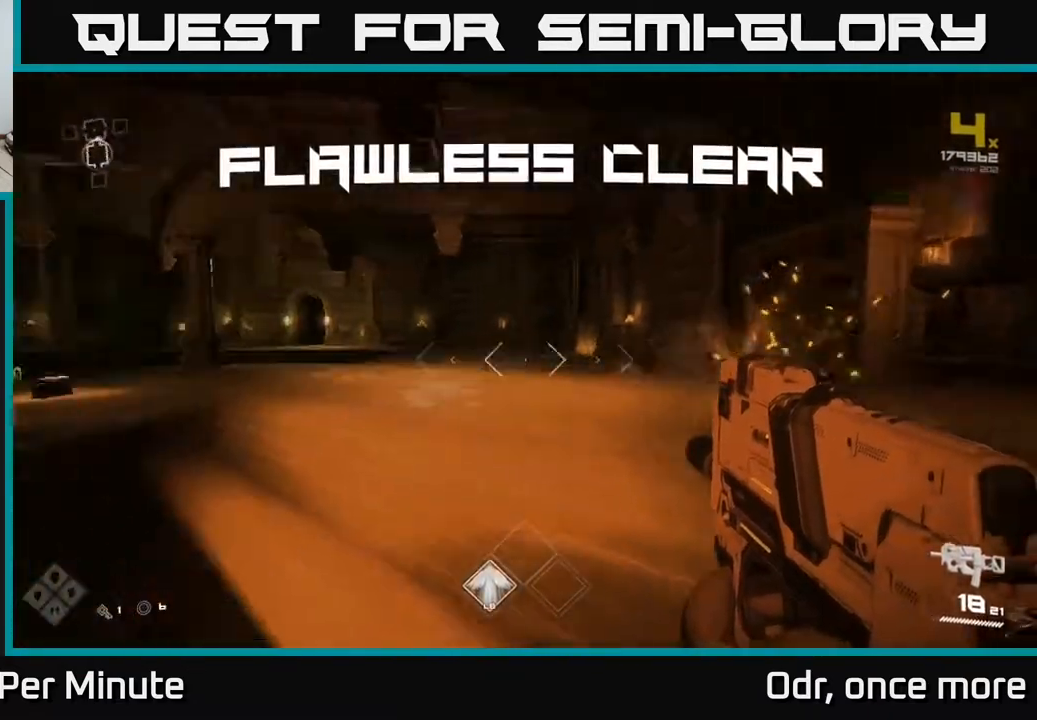
{"buttons": ["R1"], "left_stick": "up", "right_stick": "center", "events": [[133, "R1", "down"], [167, "left_stick", "up"], [300, "R1", "up"], [300, "right_stick", "center"], [400, "R1", "down"]]}
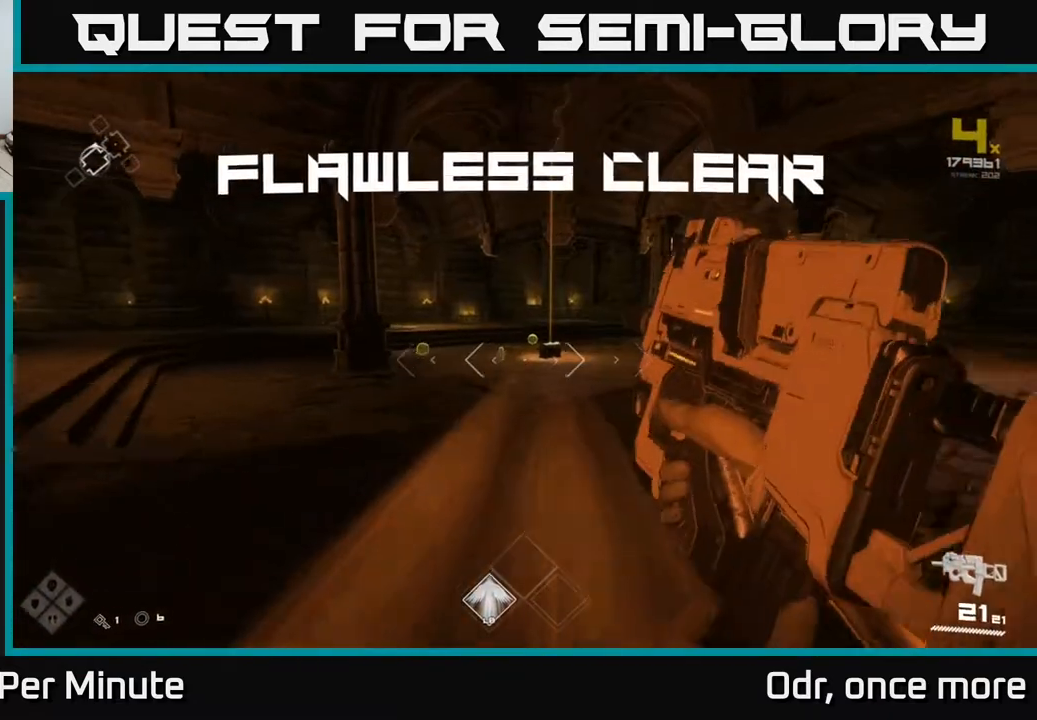
{"buttons": ["L1"], "left_stick": "up", "right_stick": "center", "events": [[33, "R1", "up"], [117, "right_stick", "left"], [217, "right_stick", "center"], [317, "L1", "down"]]}
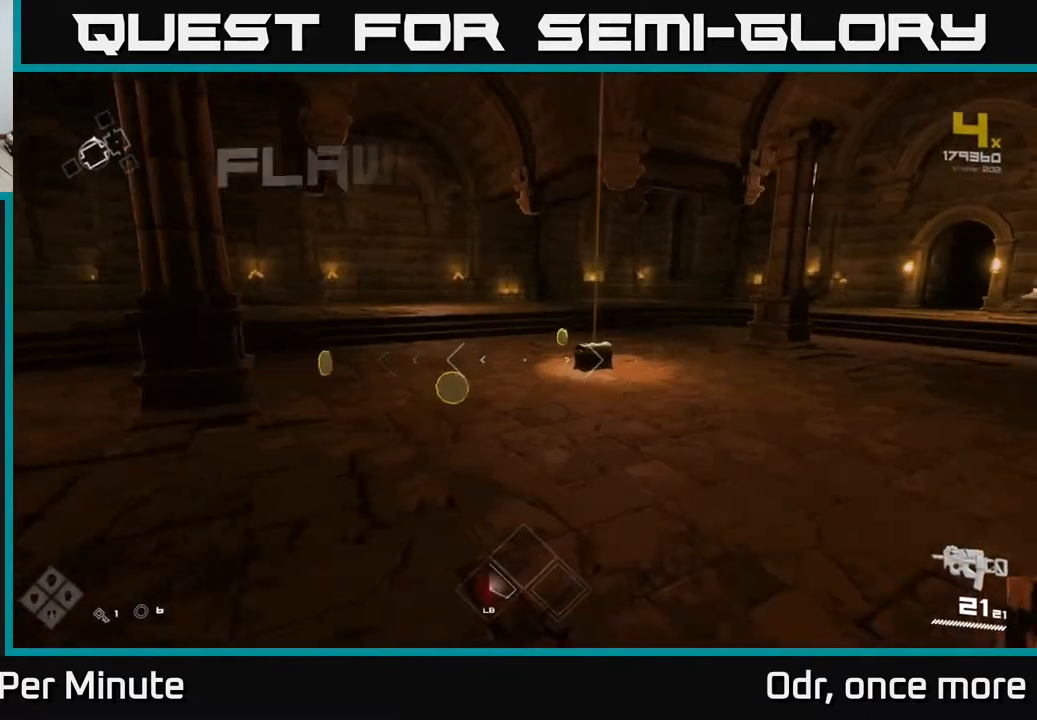
{"buttons": ["L1"], "left_stick": "up", "right_stick": "center", "events": [[183, "left_stick", "up-left"], [200, "right_stick", "down-left"], [333, "left_stick", "up"], [367, "right_stick", "center"]]}
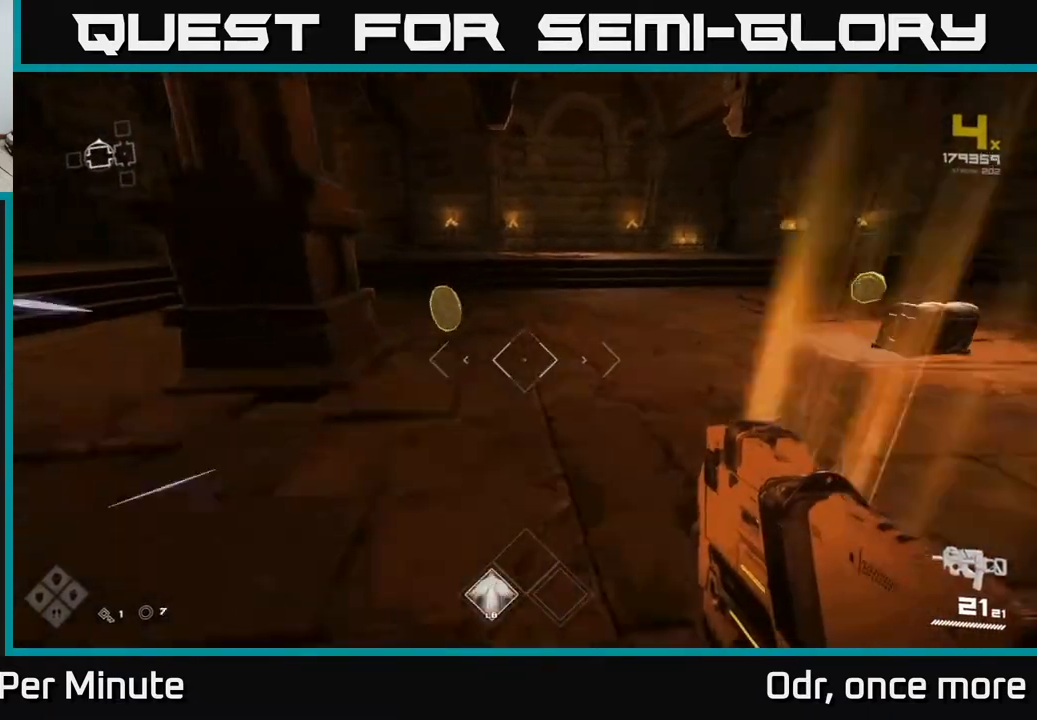
{"buttons": ["L1"], "left_stick": "up", "right_stick": "center", "events": [[83, "right_stick", "right"], [117, "left_stick", "up-left"], [317, "left_stick", "up"], [500, "right_stick", "center"]]}
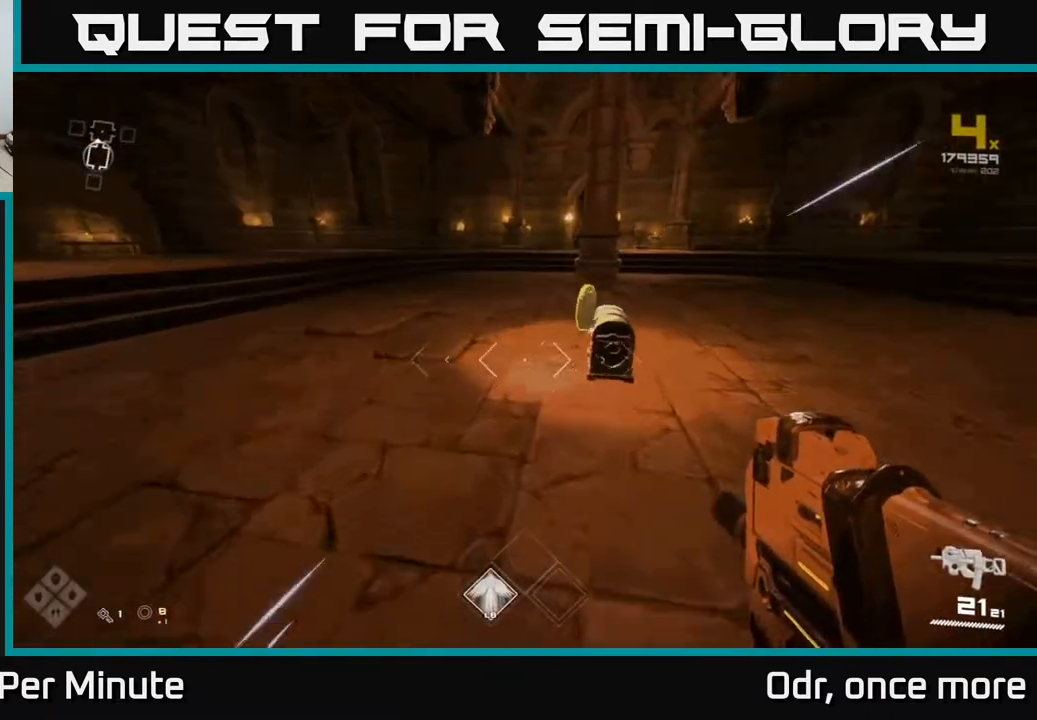
{"buttons": [], "left_stick": "center", "right_stick": "center", "events": [[200, "L1", "up"], [283, "left_stick", "down-right"], [350, "X", "down"], [467, "left_stick", "center"], [483, "X", "up"]]}
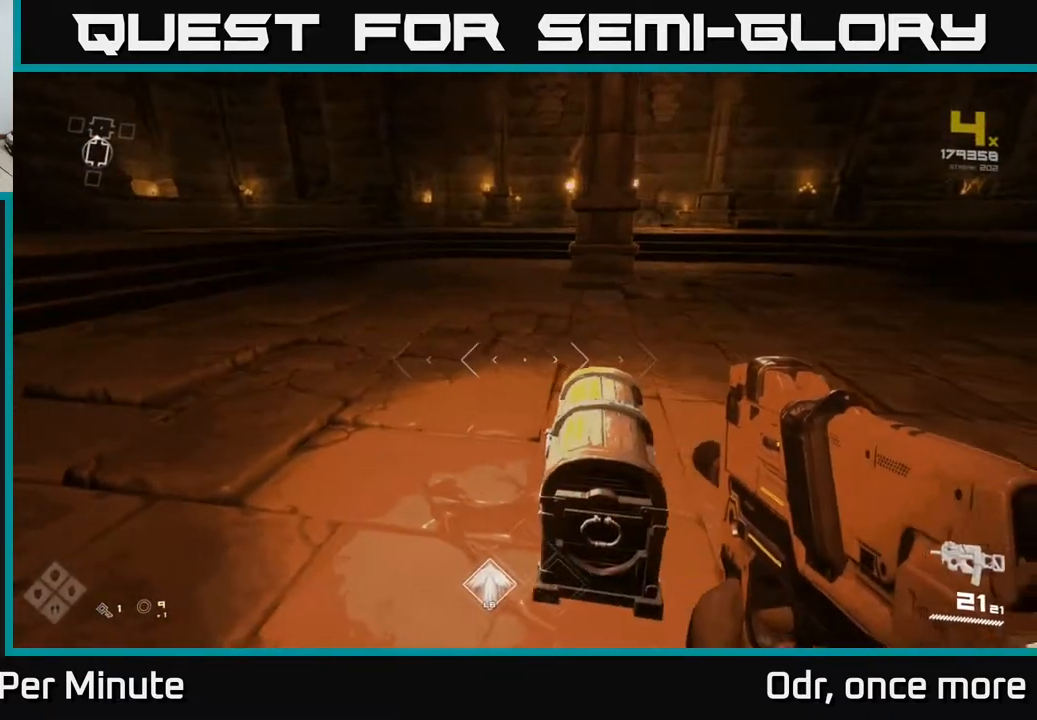
{"buttons": [], "left_stick": "center", "right_stick": "center", "events": [[100, "X", "down"], [117, "left_stick", "right"], [200, "X", "up"], [233, "left_stick", "center"], [300, "X", "down"], [417, "X", "up"]]}
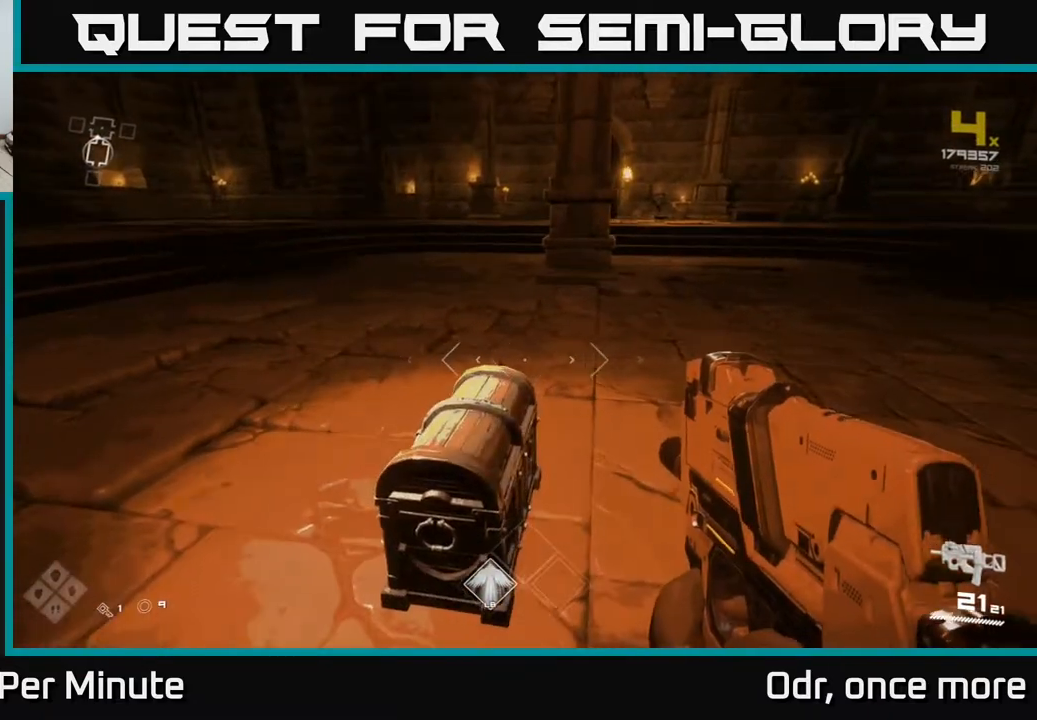
{"buttons": [], "left_stick": "center", "right_stick": "center", "events": [[17, "left_stick", "up"], [133, "left_stick", "center"], [150, "X", "down"], [283, "X", "up"]]}
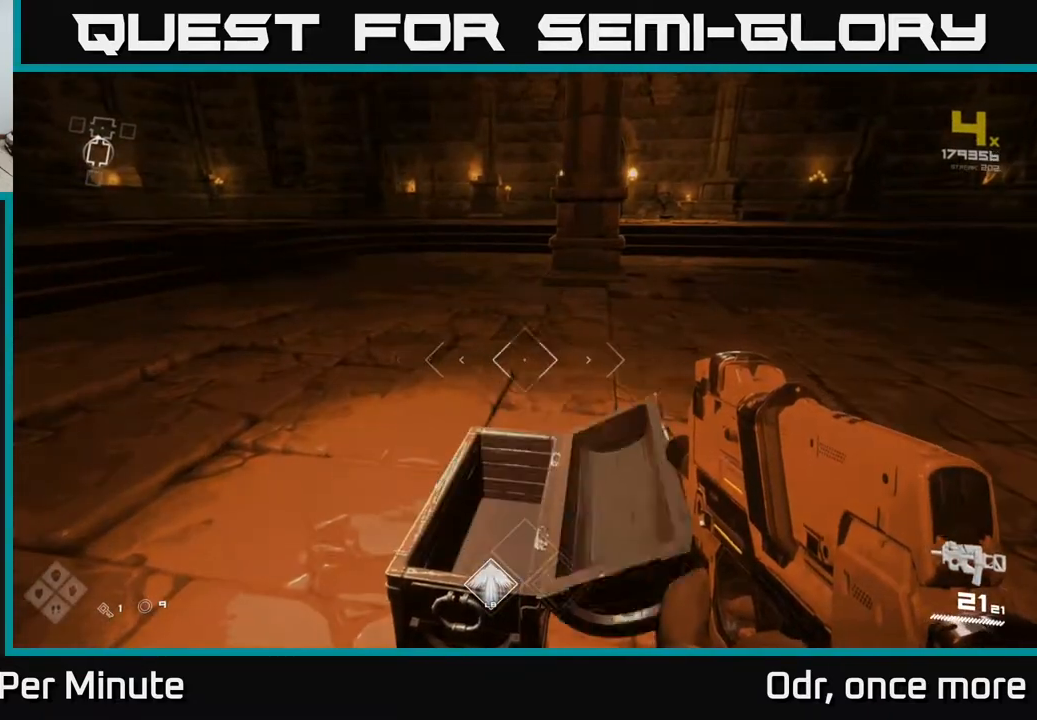
{"buttons": [], "left_stick": "up", "right_stick": "center", "events": [[300, "left_stick", "up"]]}
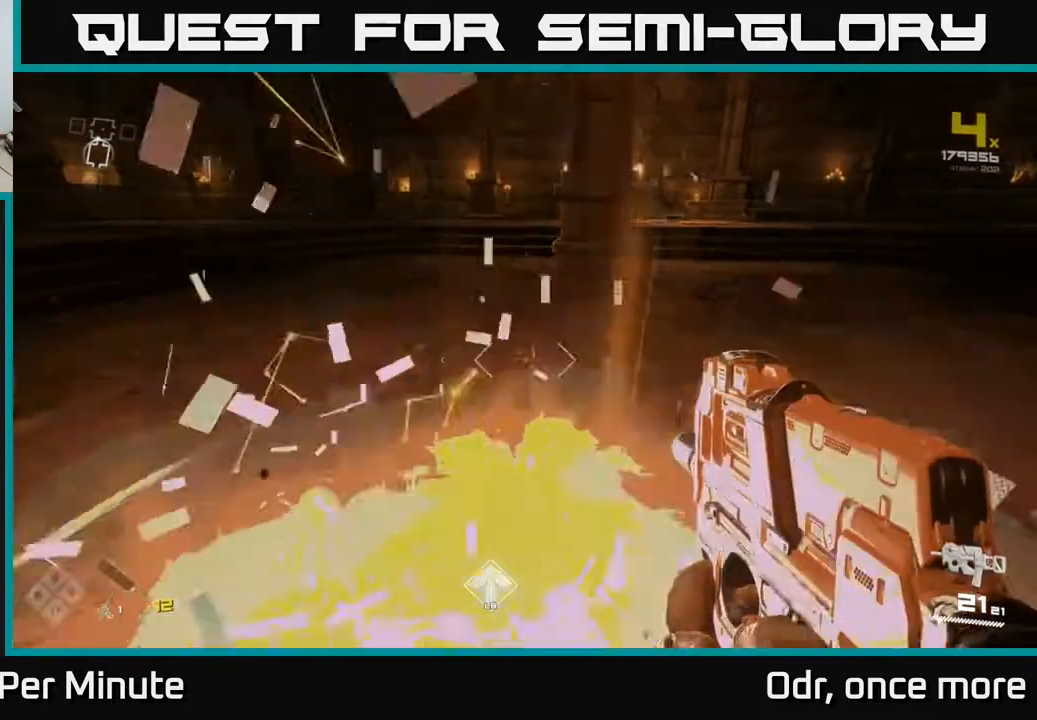
{"buttons": [], "left_stick": "up", "right_stick": "center", "events": [[17, "left_stick", "up-right"], [250, "right_stick", "up-right"], [267, "left_stick", "up"], [400, "right_stick", "center"]]}
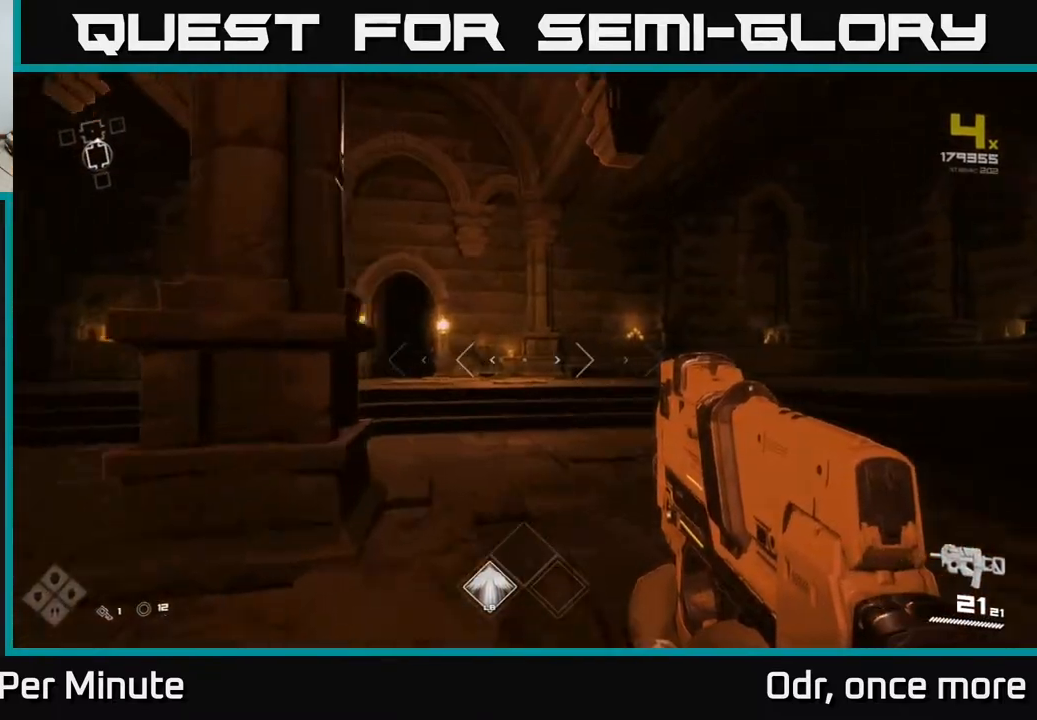
{"buttons": ["L1"], "left_stick": "up", "right_stick": "down-left", "events": [[100, "L1", "down"], [483, "right_stick", "down-left"]]}
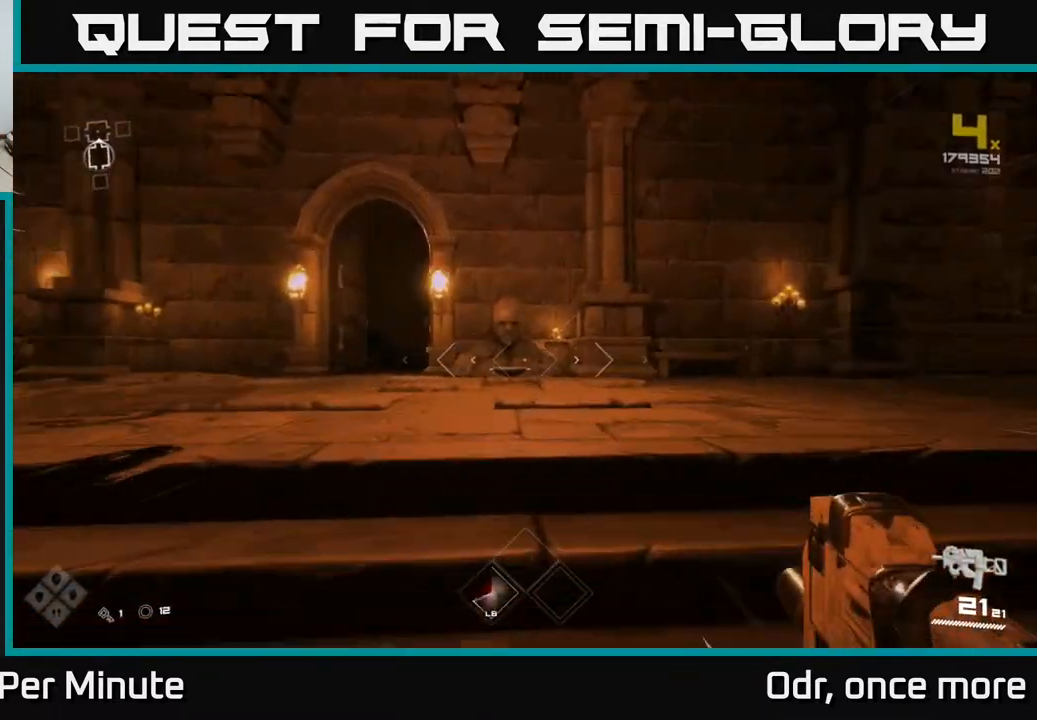
{"buttons": ["L1"], "left_stick": "up", "right_stick": "down", "events": [[50, "right_stick", "center"], [500, "right_stick", "down"]]}